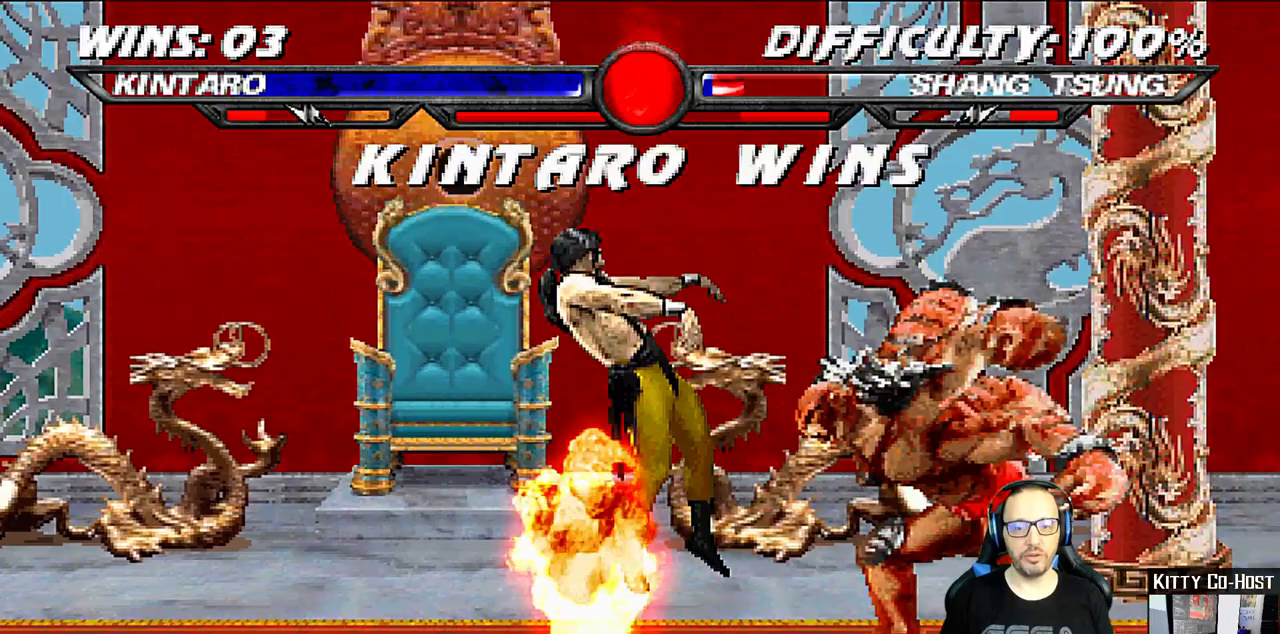
Gameplay with a controller (PlayStation layout); each line is a JSON object with the inputs held at the frame after it (dt_ms = milliseconds from this image to that frame). "events" lists button and stick changes between this image and that frame as [ms after this image, input, new state], when the widget could be followed in between. Not read: L1 R1.
{"dt_ms": 500, "buttons": [], "left_stick": "center", "right_stick": "center", "events": [[233, "SQUARE", "down"], [367, "SQUARE", "up"]]}
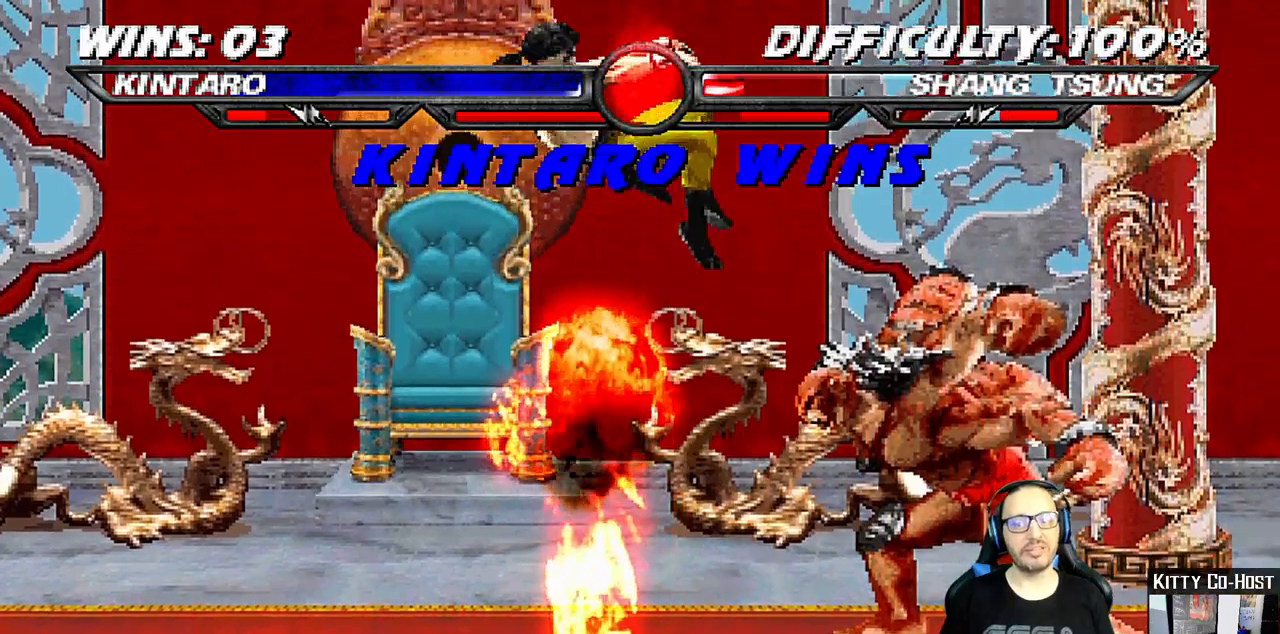
{"dt_ms": 500, "buttons": [], "left_stick": "center", "right_stick": "center", "events": [[67, "CROSS", "down"], [133, "CROSS", "up"], [367, "CROSS", "down"], [433, "CROSS", "up"]]}
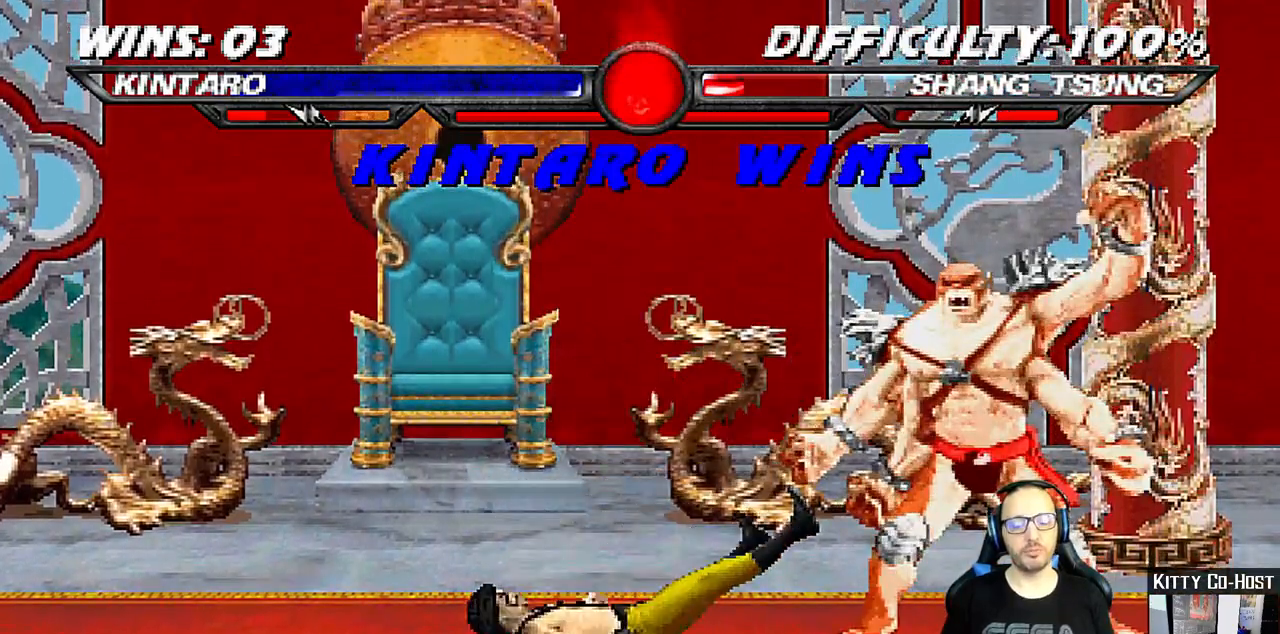
{"dt_ms": 1000, "buttons": [], "left_stick": "center", "right_stick": "center"}
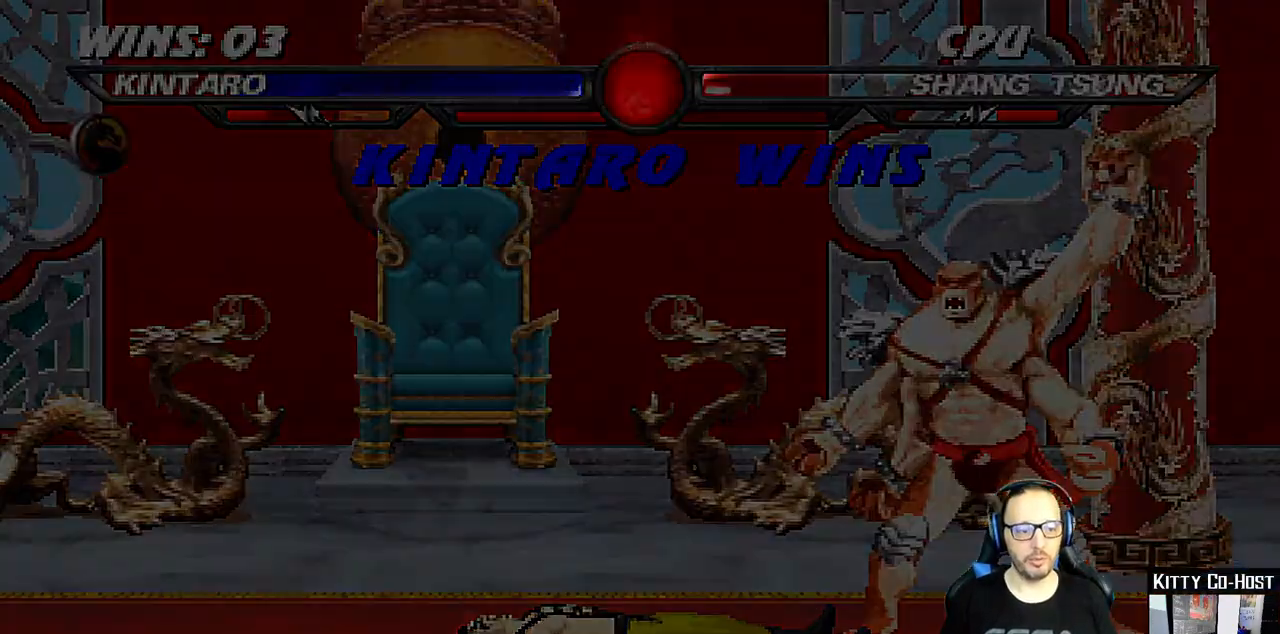
{"dt_ms": 500, "buttons": [], "left_stick": "center", "right_stick": "center", "events": [[300, "CROSS", "down"], [383, "CROSS", "up"]]}